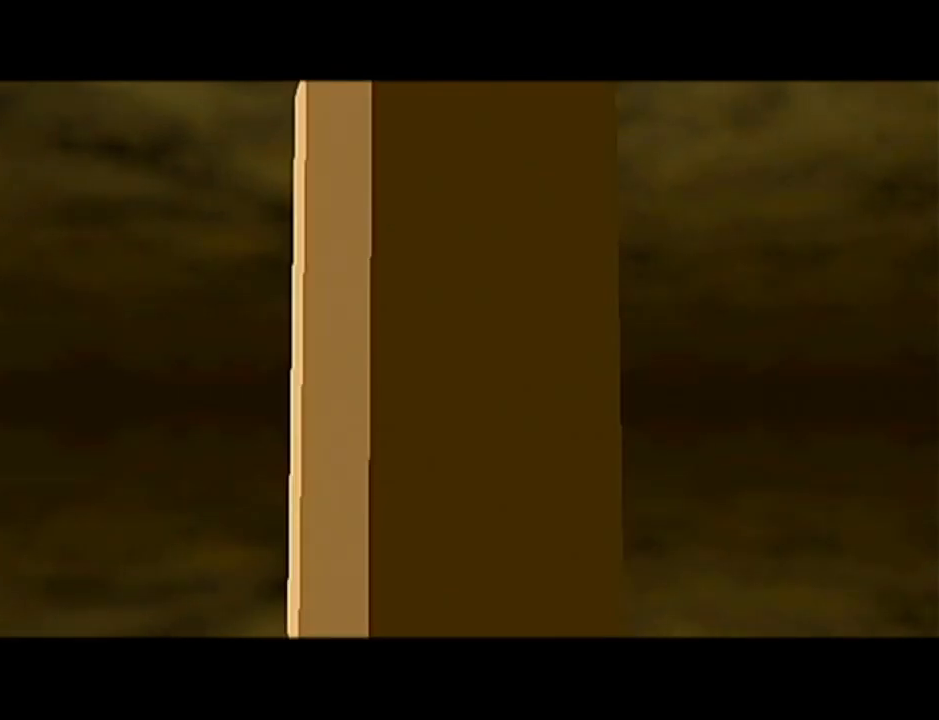
Gameplay with a controller (Nintendo layout); each line is a JSON object with the inputs held at the frame after it. "events" lists button and stick changes between this image and that frame as [ms after this image, input, new state], when the widget could be followed in between. Not read: L3 R3.
{"buttons": [], "left_stick": "left", "events": [[183, "left_stick", "up-left"], [283, "left_stick", "left"]]}
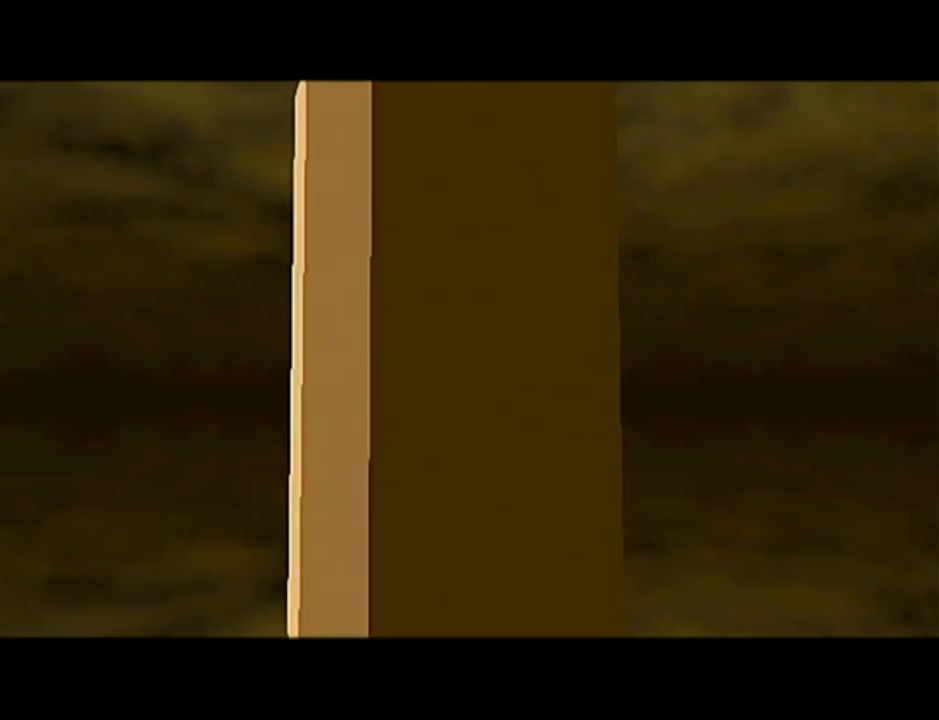
{"buttons": [], "left_stick": "left", "events": []}
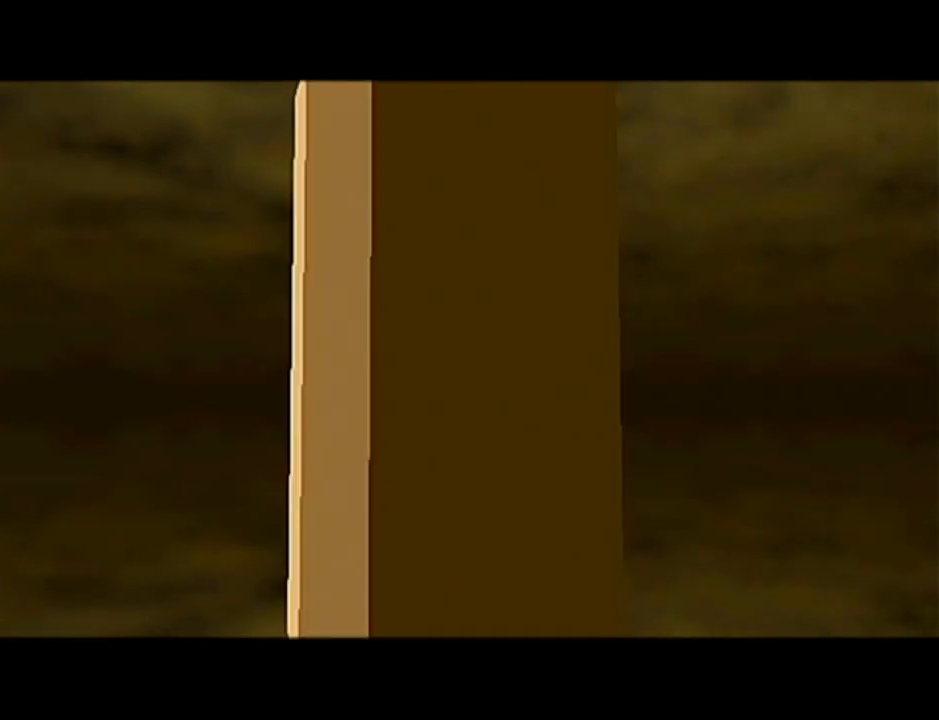
{"buttons": [], "left_stick": "left", "events": []}
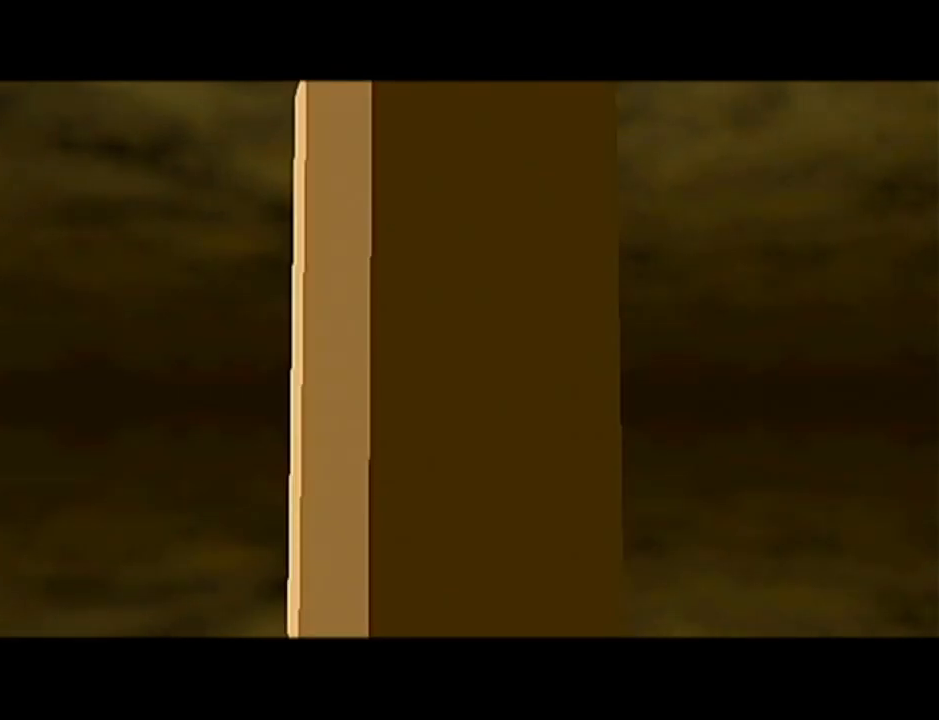
{"buttons": [], "left_stick": "left", "events": []}
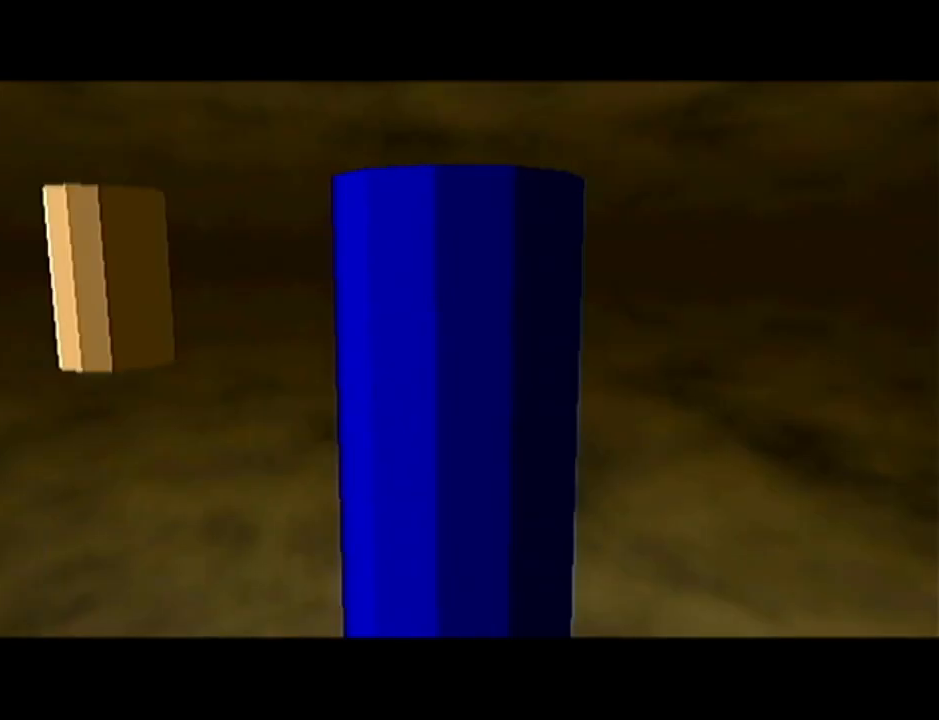
{"buttons": [], "left_stick": "left", "events": []}
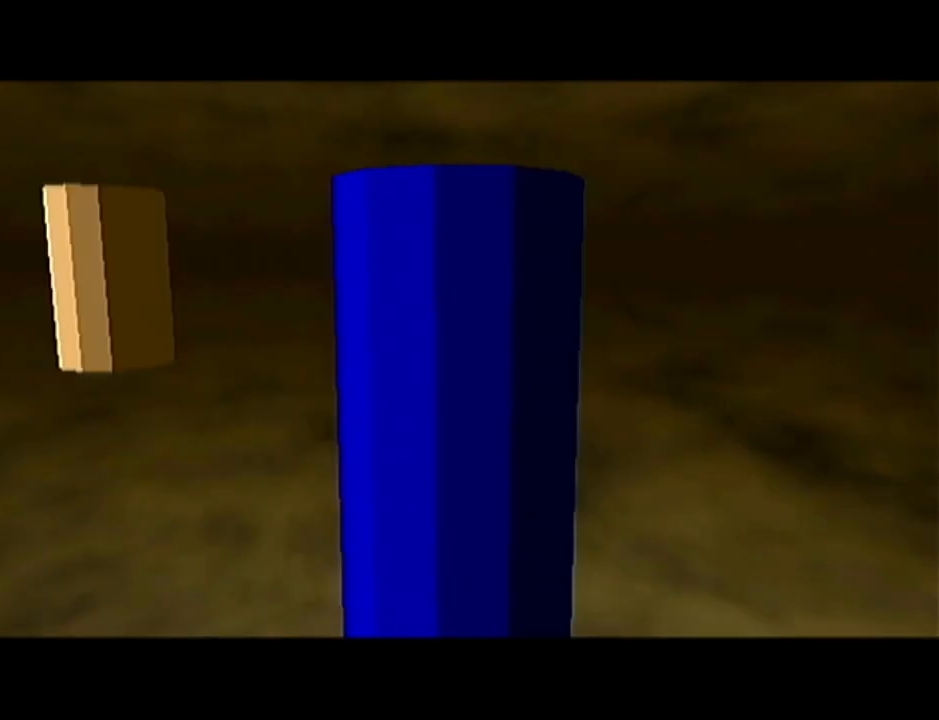
{"buttons": [], "left_stick": "left", "events": []}
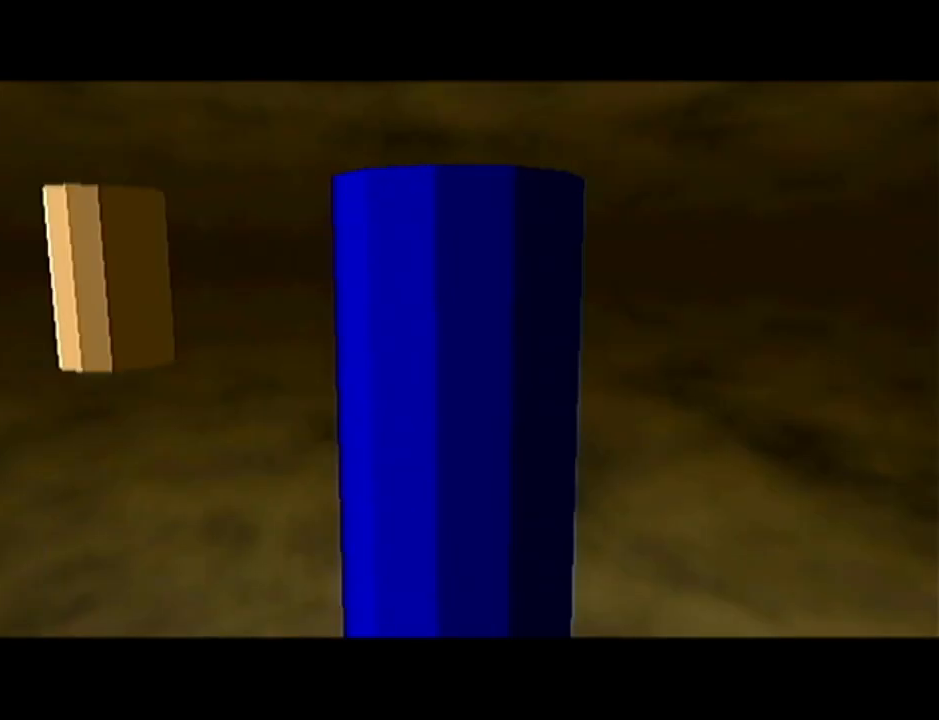
{"buttons": [], "left_stick": "center", "events": [[433, "left_stick", "center"]]}
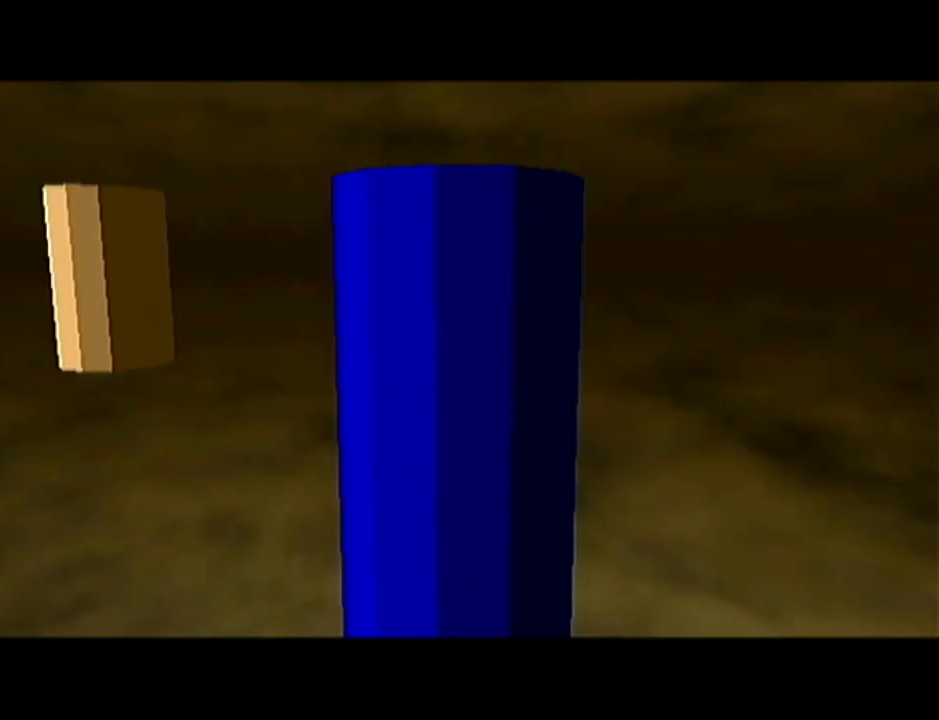
{"buttons": [], "left_stick": "left", "events": [[301, "left_stick", "left"]]}
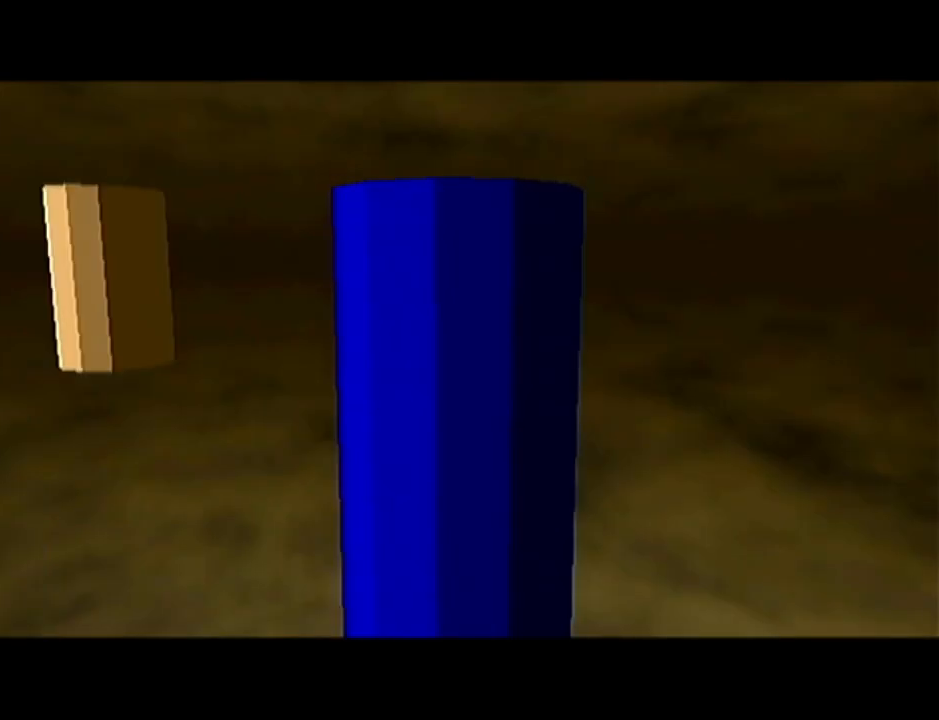
{"buttons": [], "left_stick": "left", "events": []}
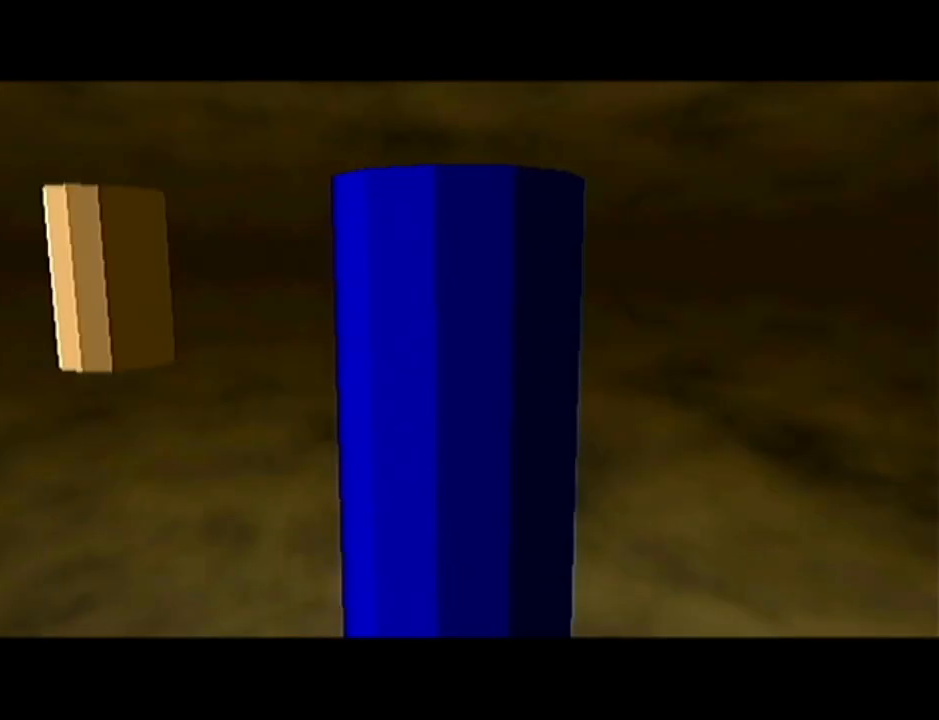
{"buttons": [], "left_stick": "left", "events": []}
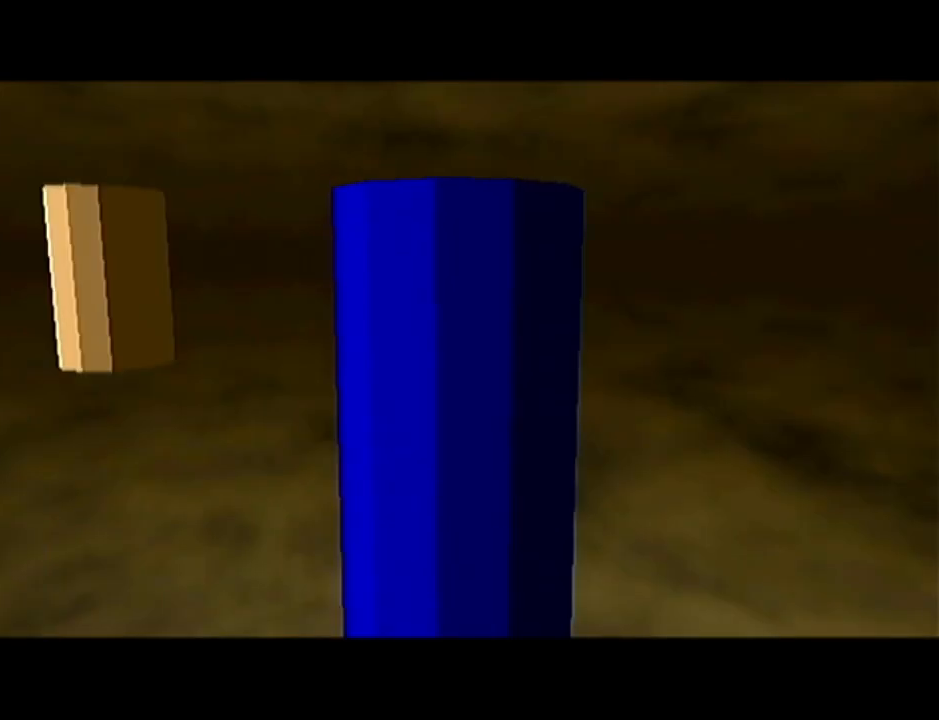
{"buttons": [], "left_stick": "left", "events": []}
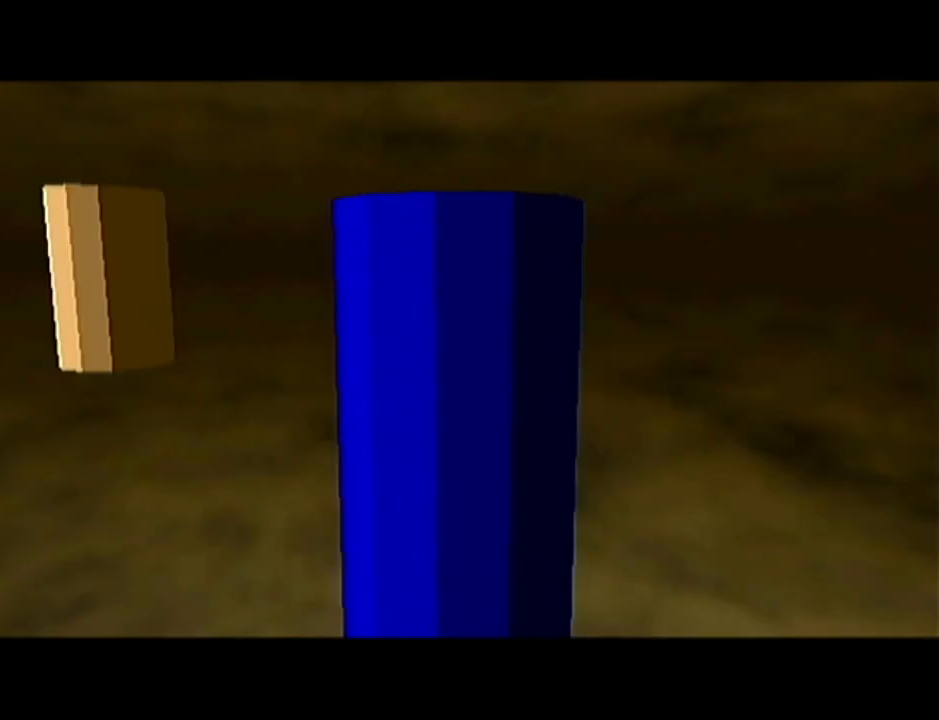
{"buttons": [], "left_stick": "left", "events": []}
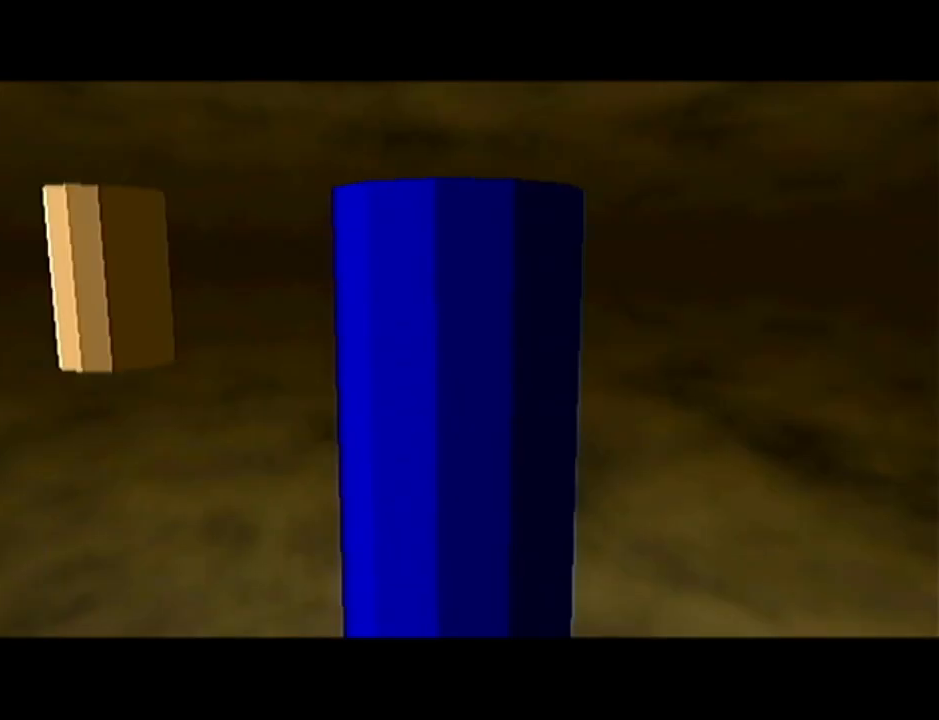
{"buttons": [], "left_stick": "left", "events": []}
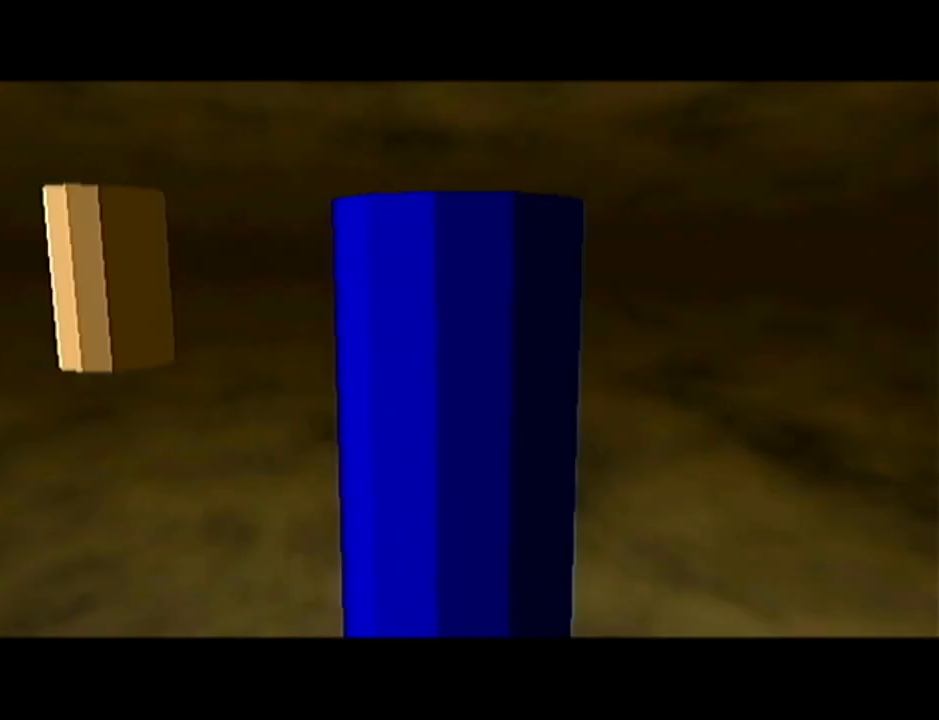
{"buttons": [], "left_stick": "left", "events": []}
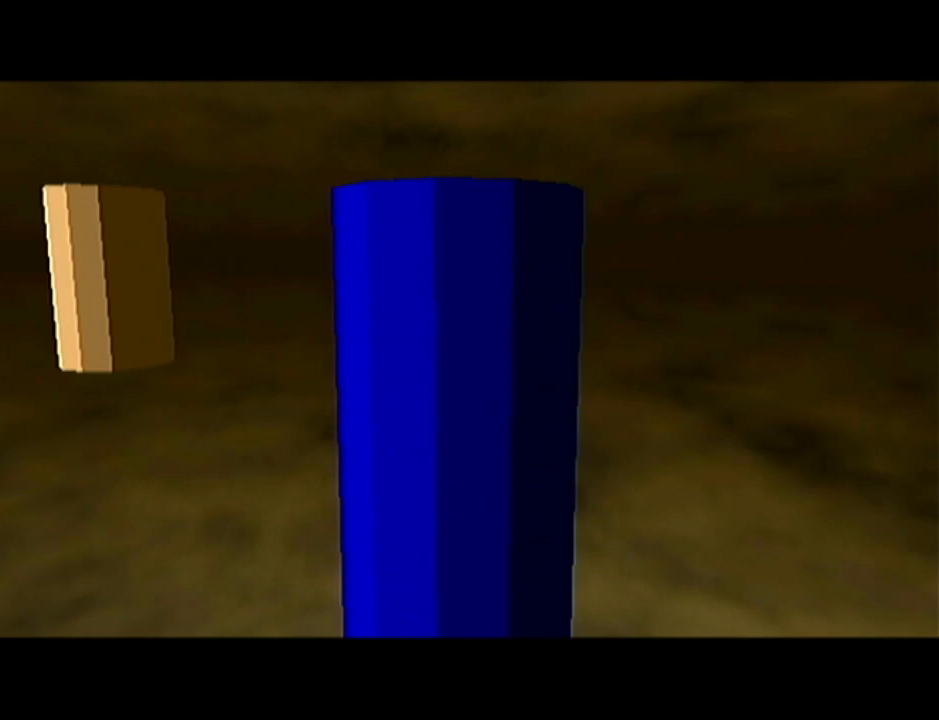
{"buttons": [], "left_stick": "left", "events": []}
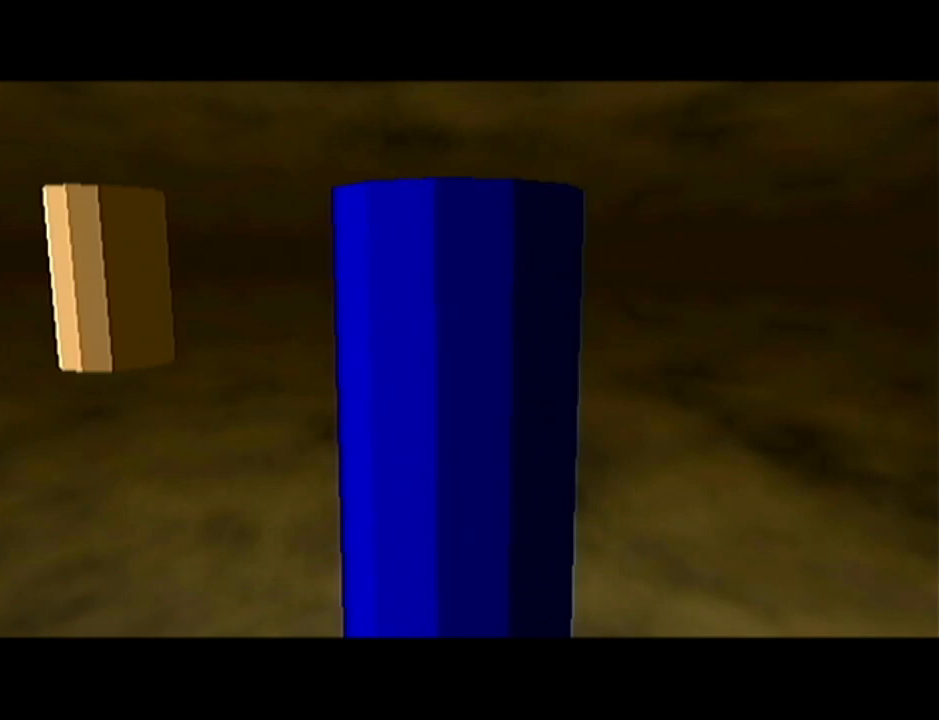
{"buttons": [], "left_stick": "left", "events": []}
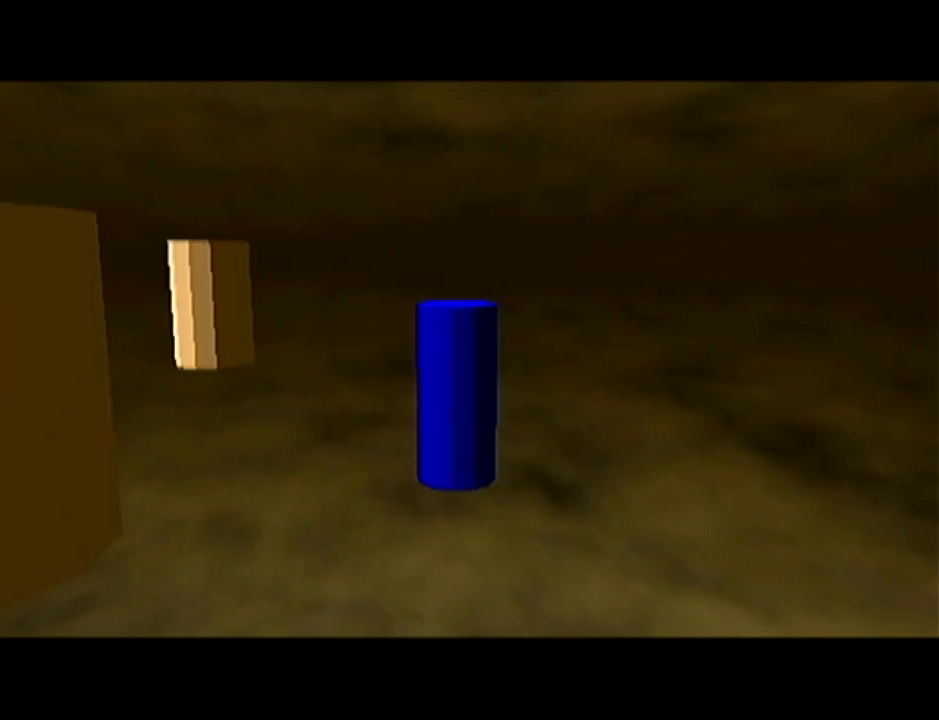
{"buttons": [], "left_stick": "left", "events": [[367, "B", "down"], [417, "B", "up"]]}
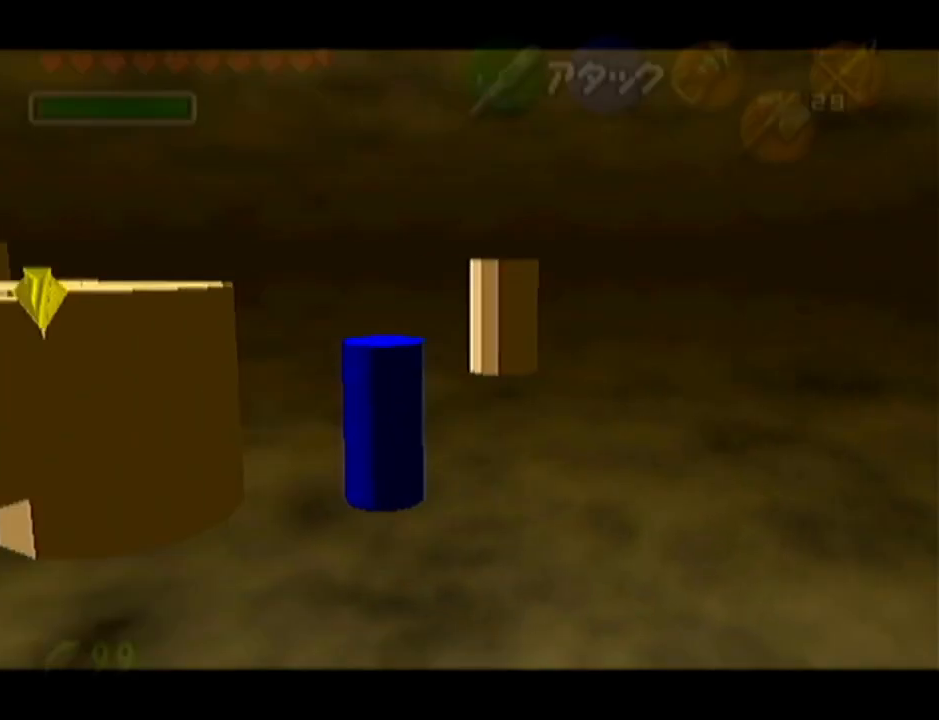
{"buttons": [], "left_stick": "center", "events": [[84, "left_stick", "center"]]}